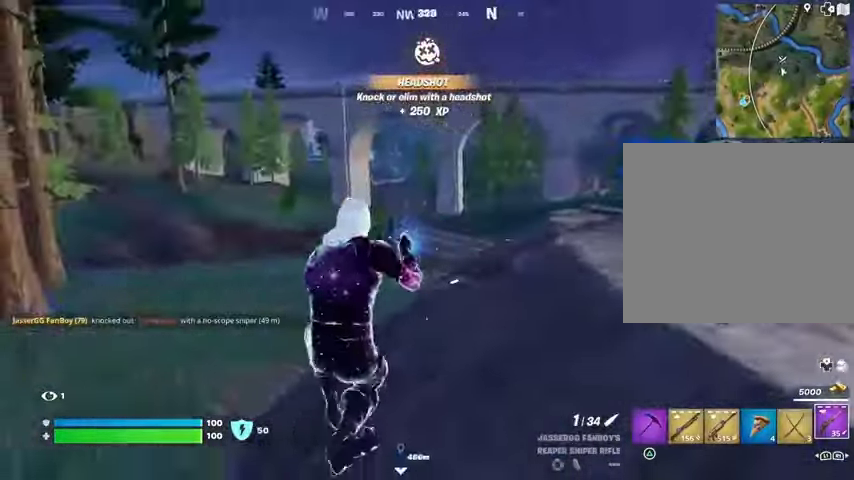
Gameplay with a controller (PlayStation layout); each line is a JSON object with the inputs held at the frame after it. "events" lists button and stick changes between this image and that frame as [ms after this image, input, new state], when the widget could be followed in between. Not read: L1 L2 R1 R2.
{"buttons": [], "left_stick": "up-left", "right_stick": "right", "events": [[33, "right_stick", "right"], [200, "right_stick", "center"], [467, "right_stick", "right"], [500, "left_stick", "up-left"]]}
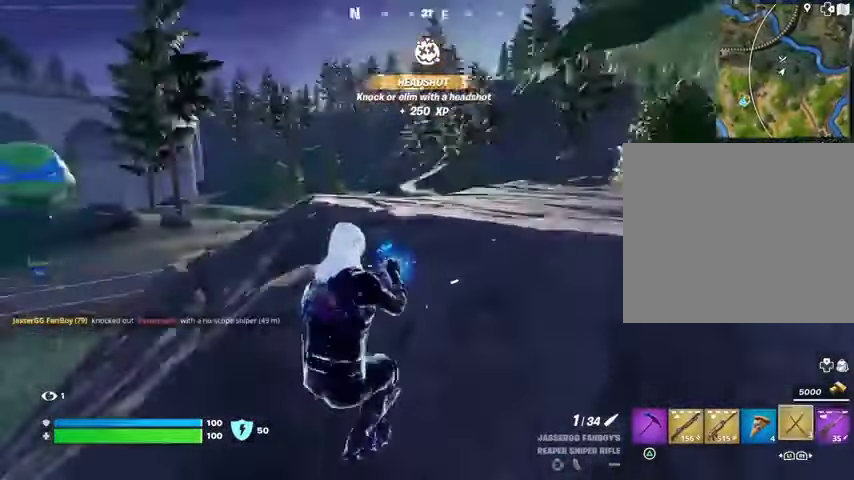
{"buttons": [], "left_stick": "up-left", "right_stick": "center", "events": [[67, "L3", "down"], [100, "right_stick", "center"], [200, "L3", "up"], [233, "CROSS", "down"], [300, "CROSS", "up"], [333, "CROSS", "down"], [433, "CROSS", "up"]]}
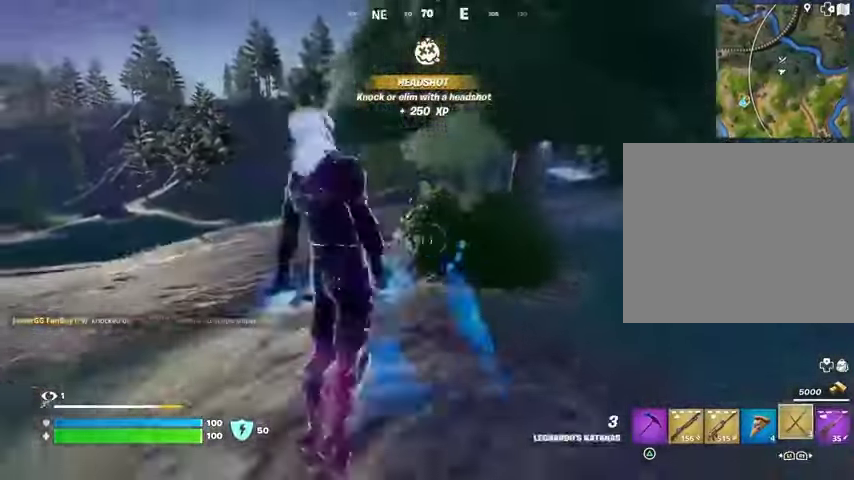
{"buttons": [], "left_stick": "down-right", "right_stick": "left", "events": [[67, "right_stick", "left"], [133, "left_stick", "up"], [333, "left_stick", "right"], [433, "left_stick", "down-right"]]}
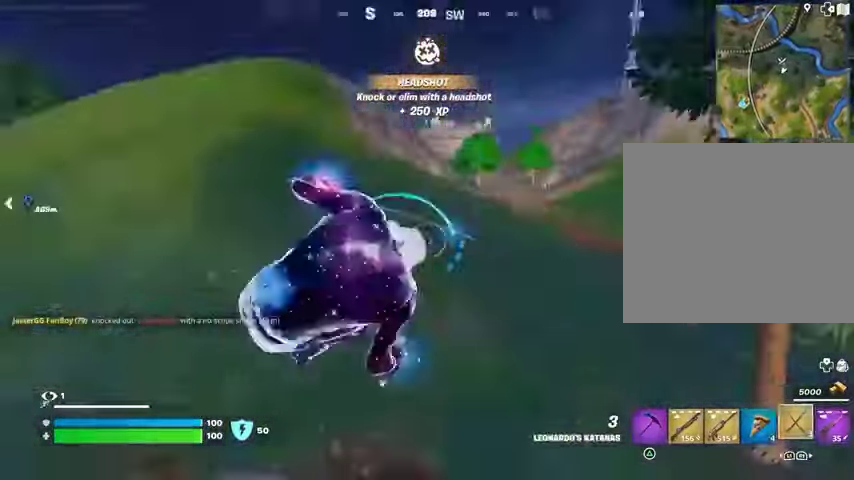
{"buttons": [], "left_stick": "up-left", "right_stick": "center", "events": [[133, "left_stick", "left"], [233, "left_stick", "up-left"], [367, "right_stick", "center"]]}
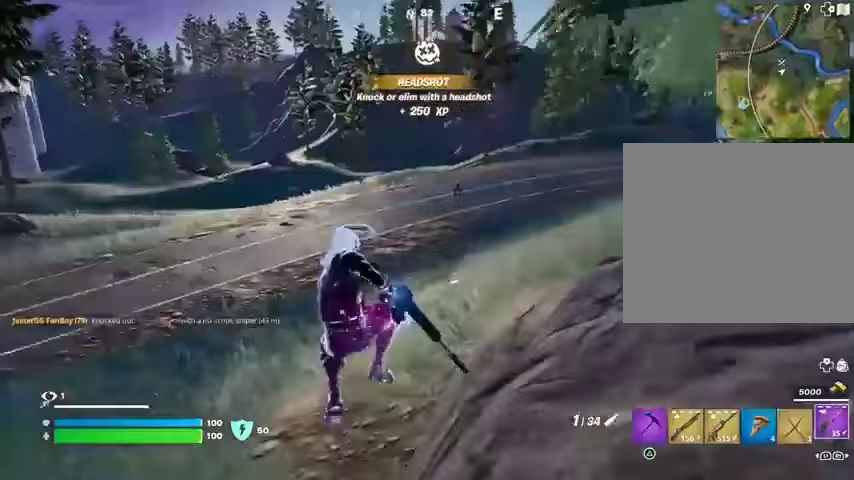
{"buttons": [], "left_stick": "up-left", "right_stick": "right", "events": [[167, "right_stick", "up"], [233, "left_stick", "left"], [300, "right_stick", "center"], [467, "left_stick", "up-left"], [500, "right_stick", "right"]]}
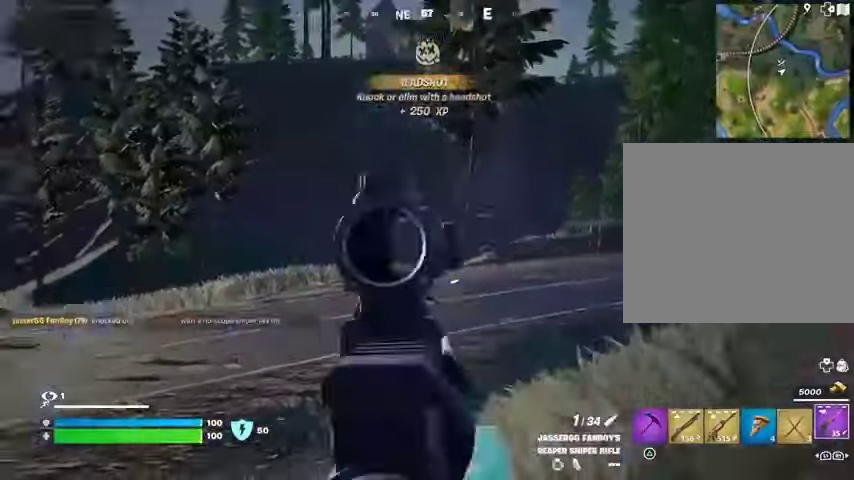
{"buttons": [], "left_stick": "up", "right_stick": "up", "events": [[67, "right_stick", "center"], [200, "right_stick", "down-left"], [433, "right_stick", "up"], [467, "left_stick", "up"]]}
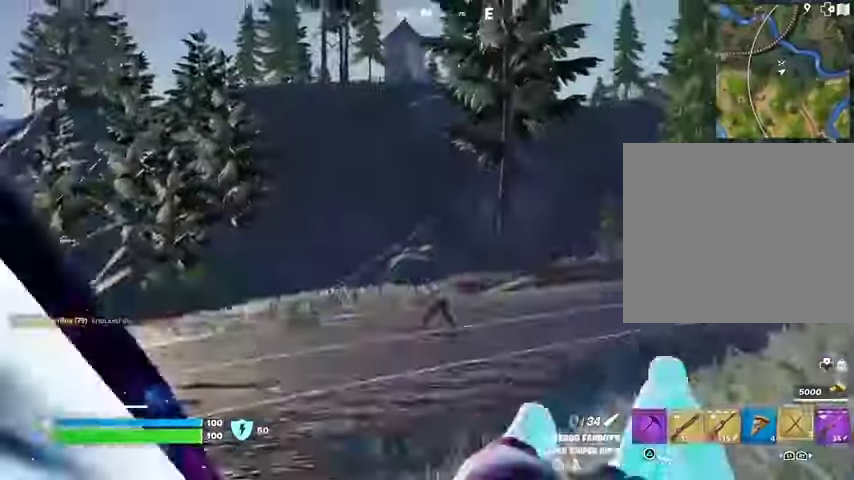
{"buttons": ["CROSS"], "left_stick": "up", "right_stick": "center", "events": [[33, "left_stick", "up-right"], [33, "right_stick", "down-left"], [167, "L3", "down"], [167, "right_stick", "center"], [233, "right_stick", "right"], [267, "L3", "up"], [400, "left_stick", "up"], [467, "CROSS", "down"], [500, "right_stick", "center"]]}
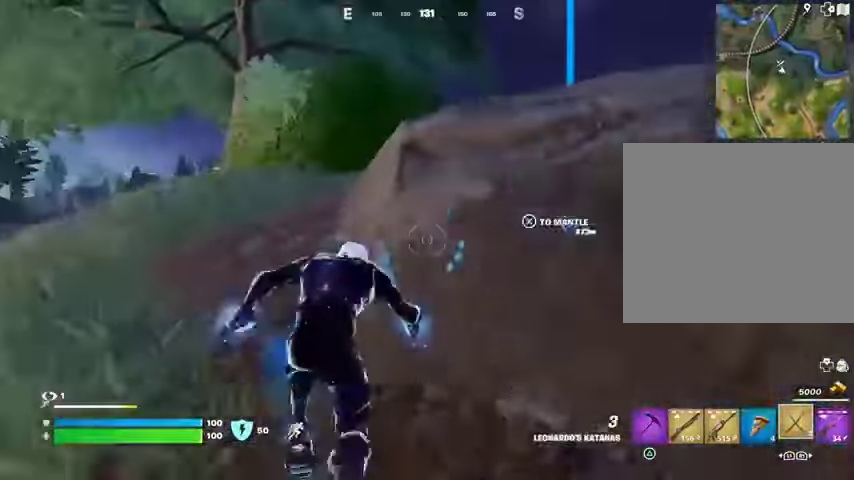
{"buttons": [], "left_stick": "up", "right_stick": "center", "events": [[67, "CROSS", "up"], [267, "left_stick", "up-right"], [433, "left_stick", "up"]]}
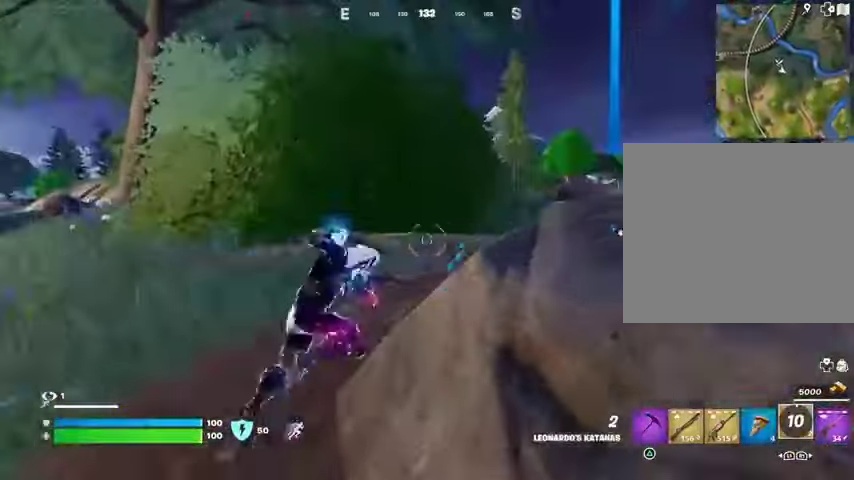
{"buttons": [], "left_stick": "up-right", "right_stick": "right", "events": [[33, "right_stick", "up-left"], [133, "right_stick", "center"], [167, "left_stick", "up-right"], [200, "right_stick", "down"], [333, "right_stick", "left"], [500, "right_stick", "right"]]}
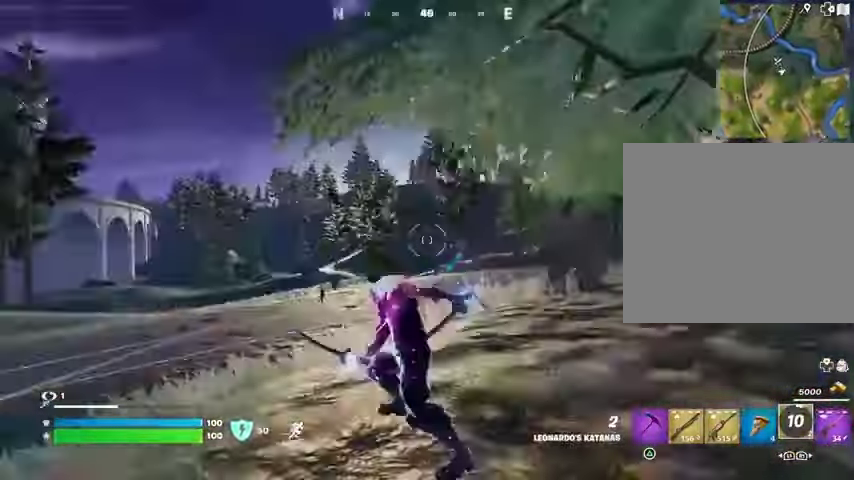
{"buttons": [], "left_stick": "up", "right_stick": "left", "events": [[267, "L3", "down"], [367, "L3", "up"], [367, "left_stick", "up"], [433, "right_stick", "center"], [500, "right_stick", "left"]]}
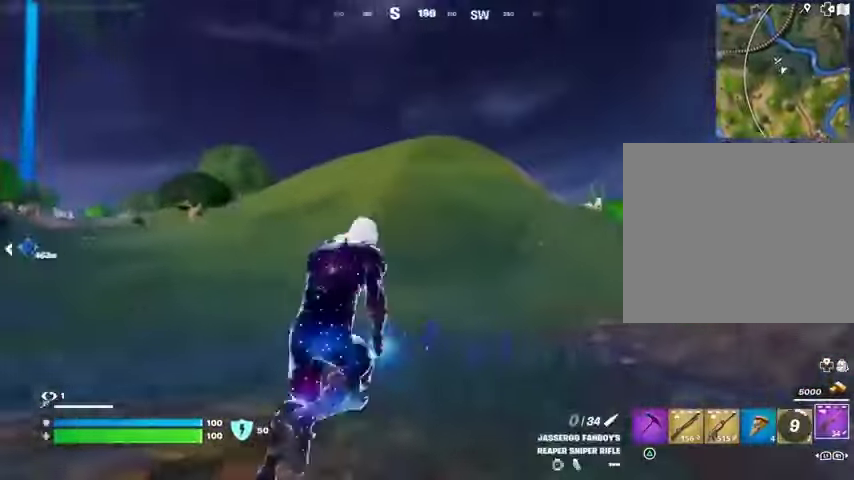
{"buttons": [], "left_stick": "down-right", "right_stick": "left", "events": [[100, "left_stick", "up-right"], [200, "R3", "down"], [200, "right_stick", "center"], [267, "R3", "up"], [267, "left_stick", "right"], [267, "right_stick", "left"], [367, "left_stick", "down-right"]]}
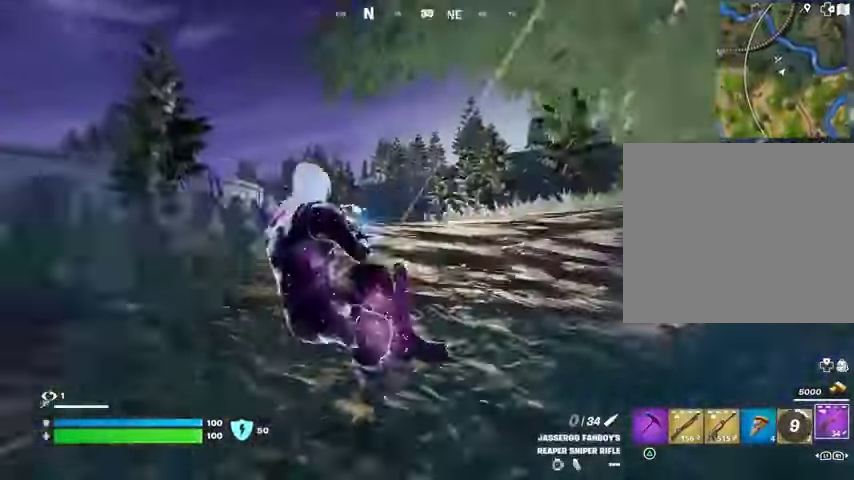
{"buttons": [], "left_stick": "center", "right_stick": "center", "events": [[67, "right_stick", "center"], [167, "left_stick", "center"], [200, "SQUARE", "down"], [267, "SQUARE", "up"]]}
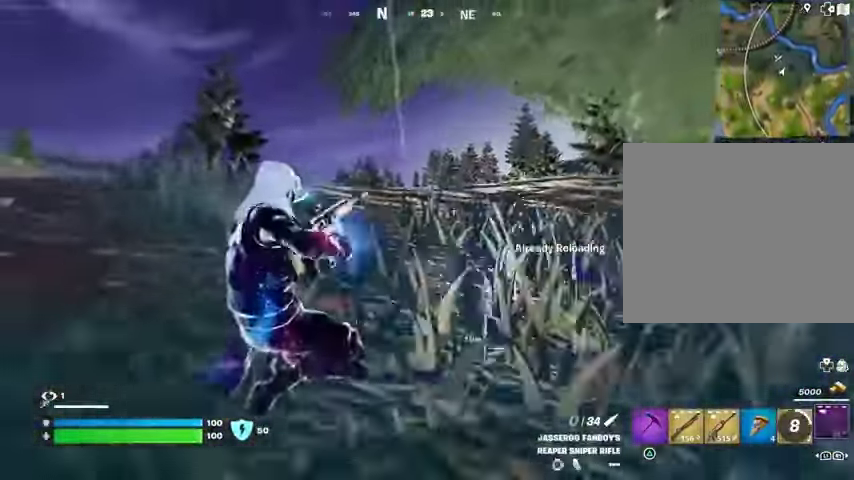
{"buttons": [], "left_stick": "down", "right_stick": "center", "events": [[67, "CROSS", "down"], [67, "left_stick", "right"], [100, "CROSS", "up"], [133, "right_stick", "left"], [300, "left_stick", "down"], [433, "right_stick", "center"]]}
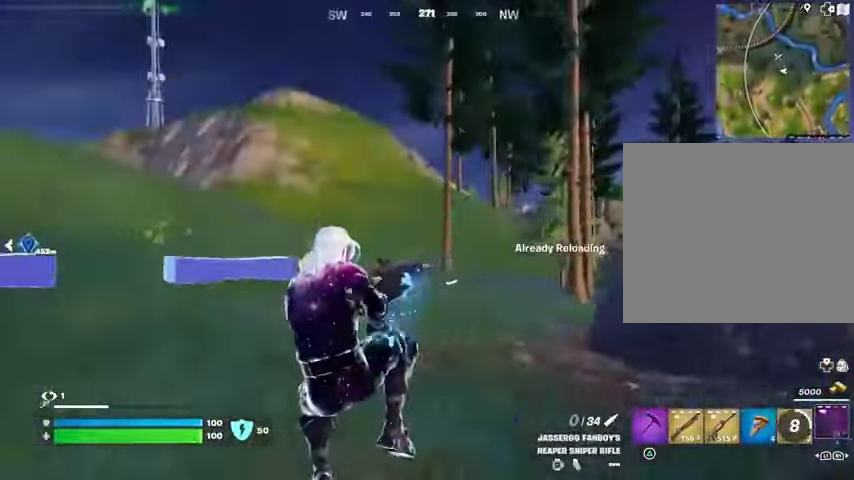
{"buttons": [], "left_stick": "up-right", "right_stick": "right", "events": [[167, "R3", "down"], [167, "right_stick", "right"], [200, "left_stick", "right"], [233, "R3", "up"], [300, "left_stick", "up-right"]]}
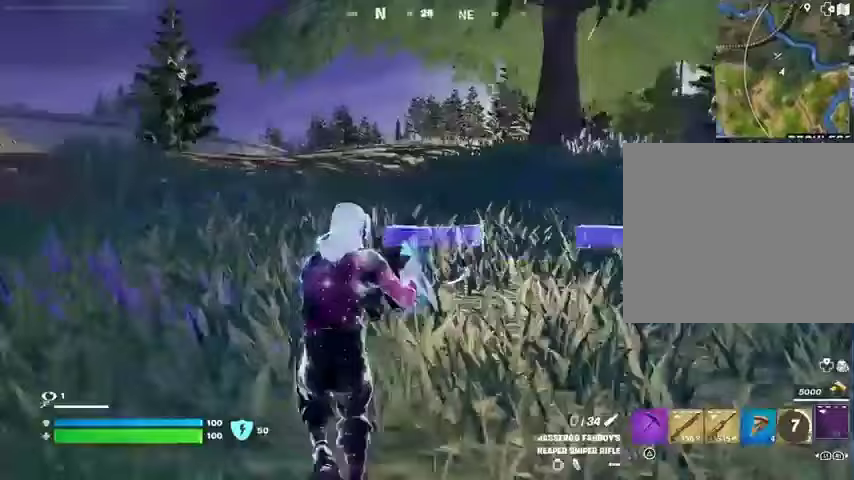
{"buttons": [], "left_stick": "up-right", "right_stick": "right", "events": [[33, "right_stick", "center"], [67, "CROSS", "down"], [133, "CROSS", "up"], [500, "right_stick", "right"]]}
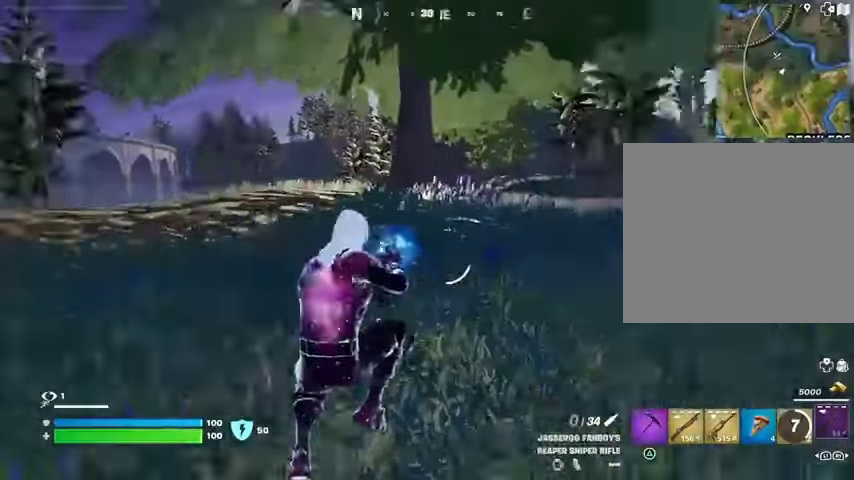
{"buttons": [], "left_stick": "up", "right_stick": "left", "events": [[67, "left_stick", "up"], [133, "right_stick", "center"], [500, "right_stick", "left"]]}
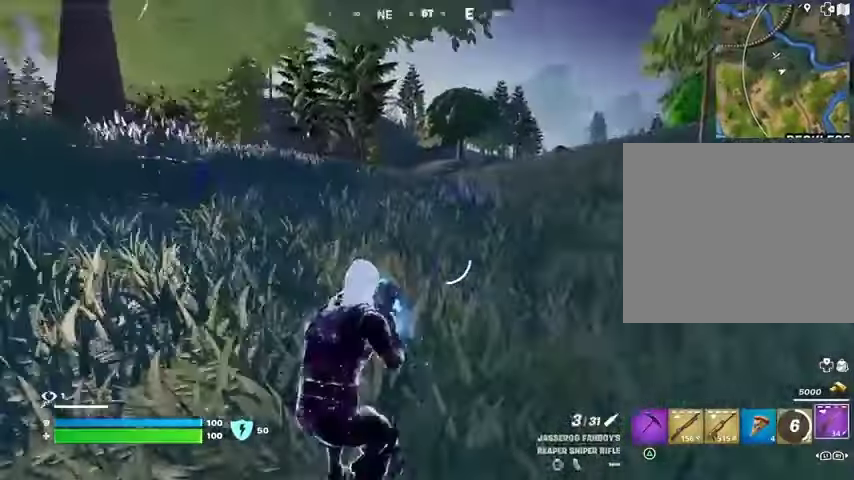
{"buttons": ["CROSS"], "left_stick": "up", "right_stick": "center", "events": [[33, "L3", "down"], [100, "left_stick", "up-right"], [133, "right_stick", "center"], [167, "L3", "up"], [333, "right_stick", "right"], [400, "left_stick", "up"], [400, "right_stick", "center"], [500, "CROSS", "down"]]}
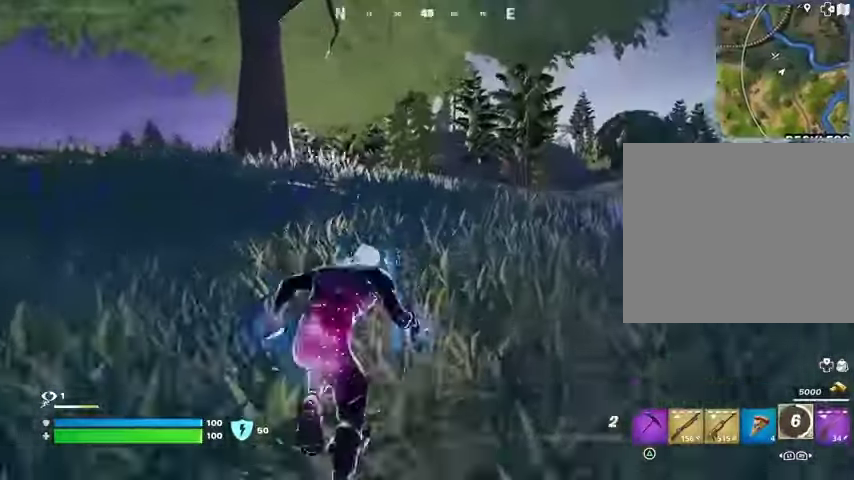
{"buttons": [], "left_stick": "up", "right_stick": "left", "events": [[67, "CROSS", "up"], [433, "right_stick", "left"]]}
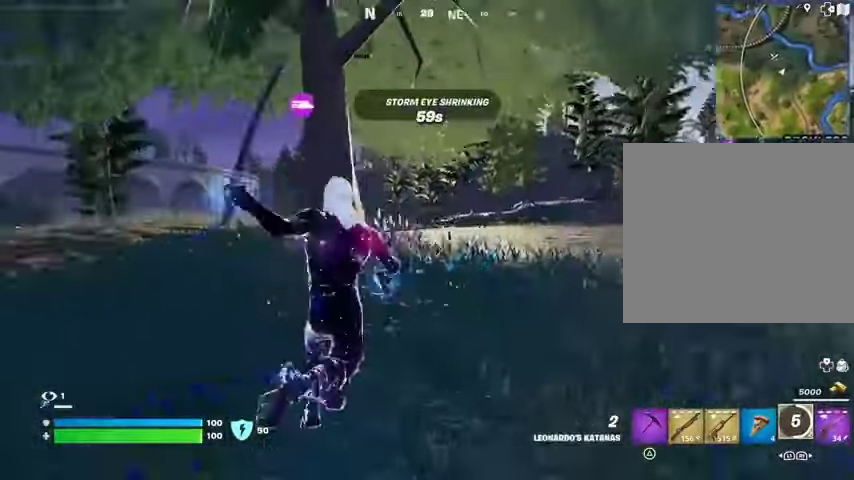
{"buttons": [], "left_stick": "up-right", "right_stick": "center", "events": [[67, "left_stick", "up-right"], [67, "right_stick", "center"], [133, "R3", "down"], [267, "R3", "up"], [267, "right_stick", "left"], [333, "right_stick", "center"]]}
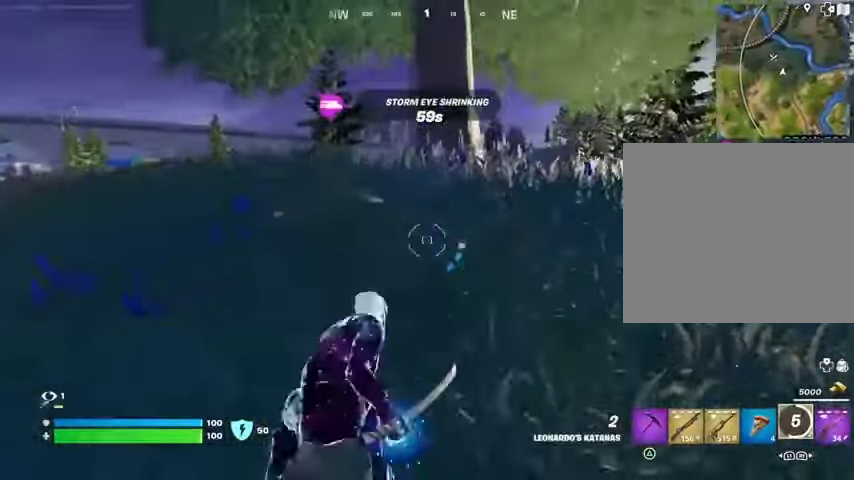
{"buttons": [], "left_stick": "up-right", "right_stick": "center", "events": [[33, "CROSS", "down"], [100, "CROSS", "up"], [200, "CROSS", "down"], [267, "CROSS", "up"]]}
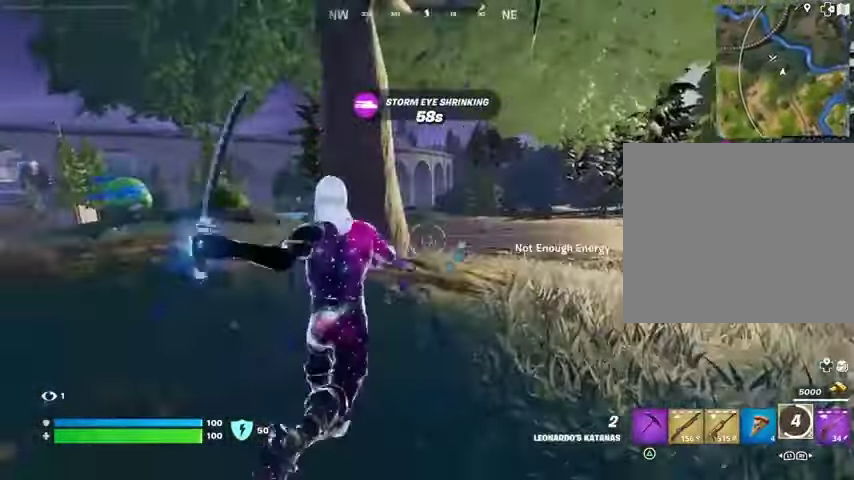
{"buttons": [], "left_stick": "up-left", "right_stick": "center", "events": [[167, "left_stick", "up-left"]]}
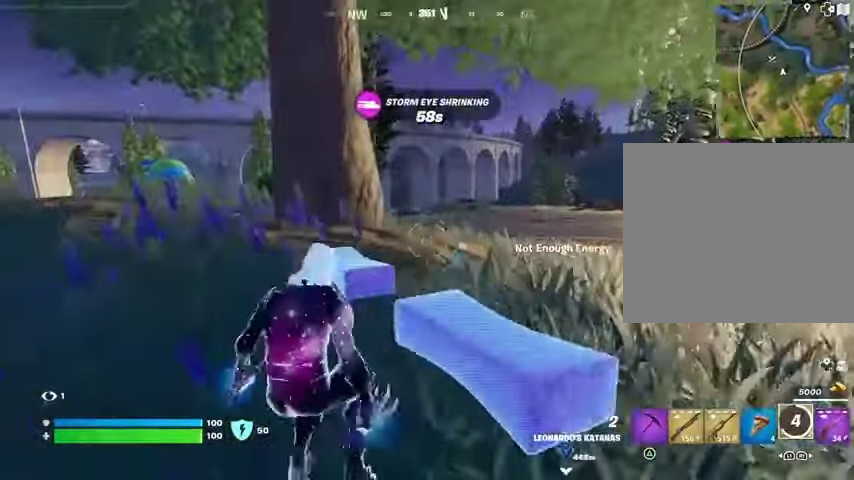
{"buttons": [], "left_stick": "up", "right_stick": "center", "events": [[467, "left_stick", "up"]]}
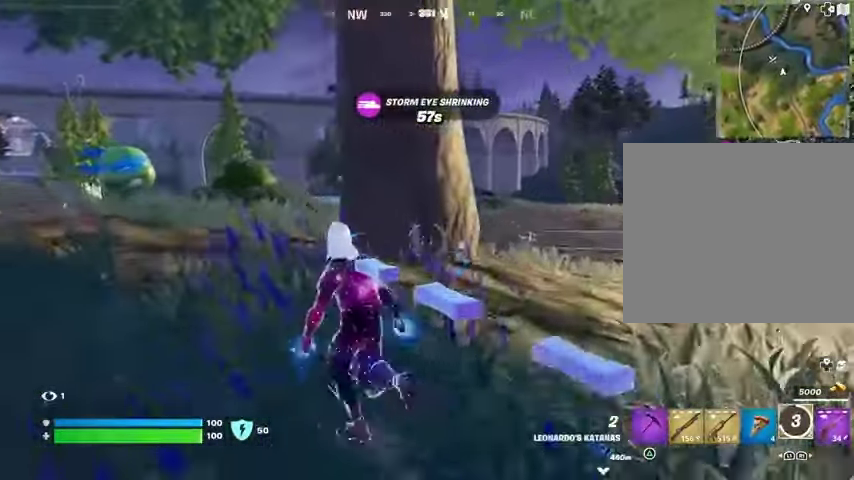
{"buttons": [], "left_stick": "up-right", "right_stick": "center", "events": [[67, "left_stick", "up-right"], [200, "CROSS", "down"], [267, "CROSS", "up"], [367, "CROSS", "down"], [433, "CROSS", "up"]]}
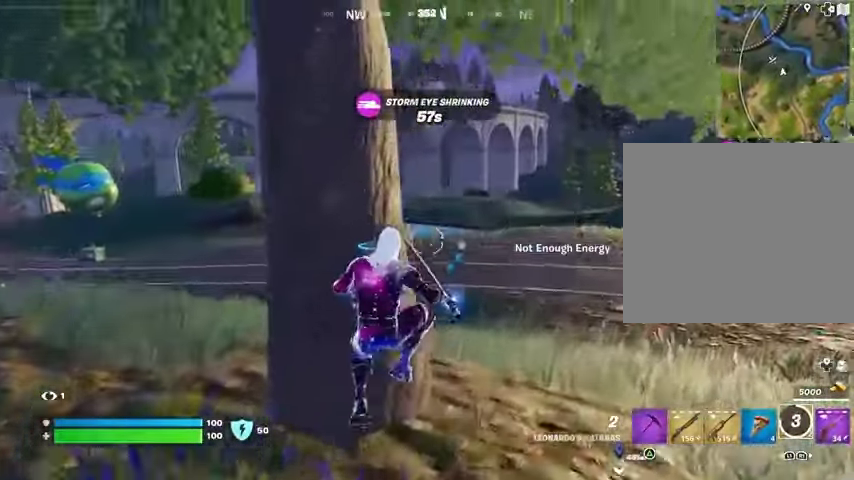
{"buttons": [], "left_stick": "up-right", "right_stick": "center", "events": [[67, "right_stick", "left"], [133, "right_stick", "center"]]}
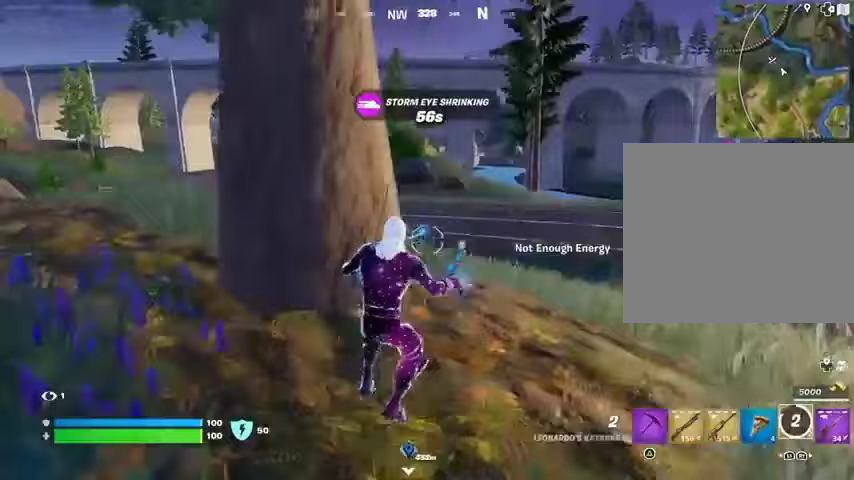
{"buttons": [], "left_stick": "up-left", "right_stick": "up-right", "events": [[100, "left_stick", "up-left"], [467, "right_stick", "up-right"]]}
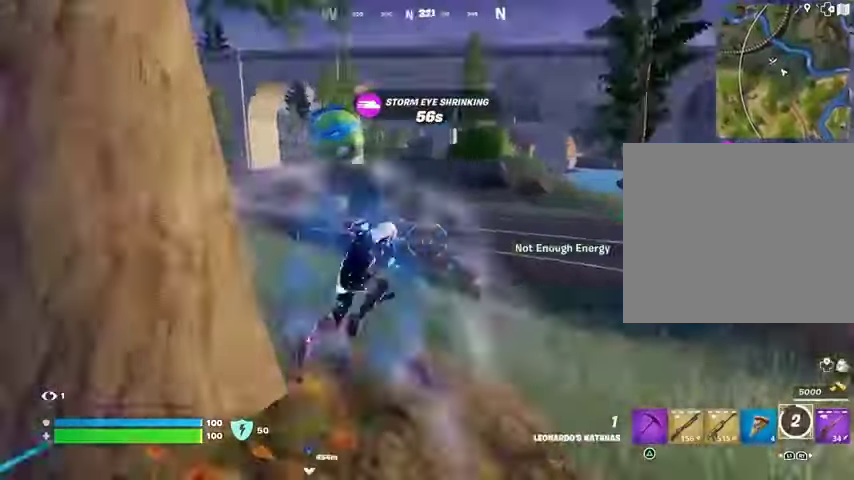
{"buttons": [], "left_stick": "up-left", "right_stick": "right", "events": [[167, "right_stick", "down-left"], [200, "left_stick", "up-right"], [333, "right_stick", "right"], [433, "left_stick", "up-left"]]}
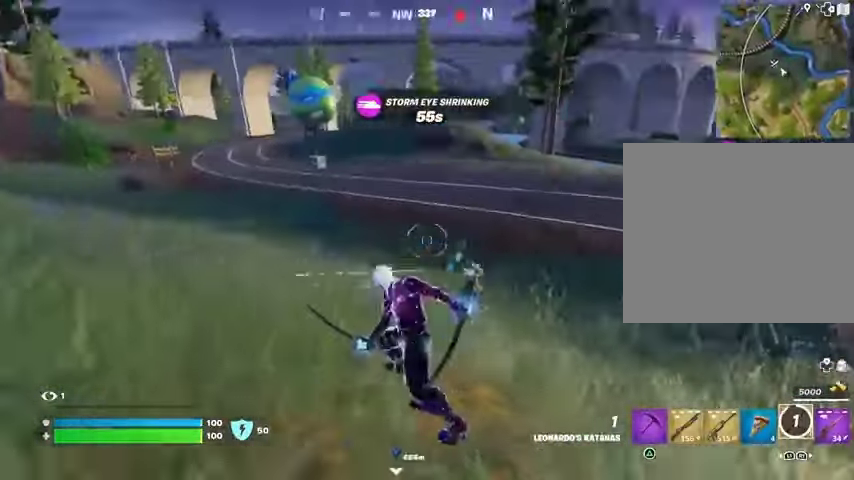
{"buttons": [], "left_stick": "down-left", "right_stick": "right", "events": [[67, "right_stick", "center"], [100, "left_stick", "down-left"], [433, "right_stick", "right"]]}
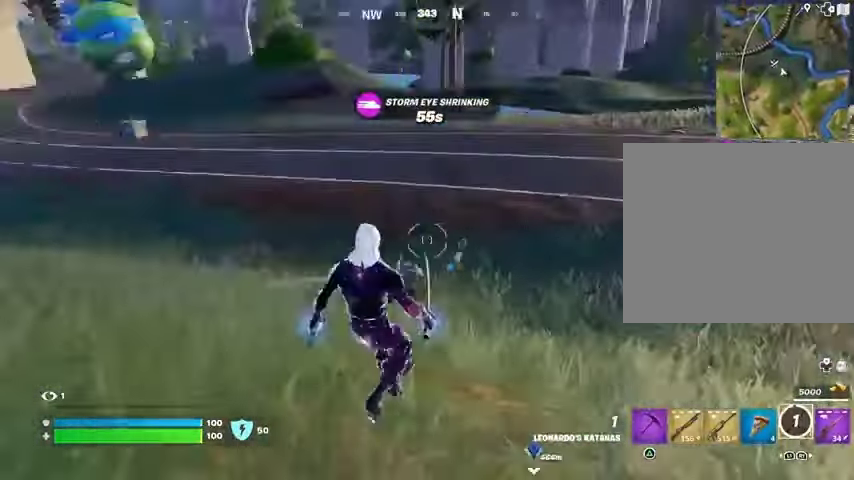
{"buttons": [], "left_stick": "down-left", "right_stick": "center", "events": [[33, "right_stick", "center"]]}
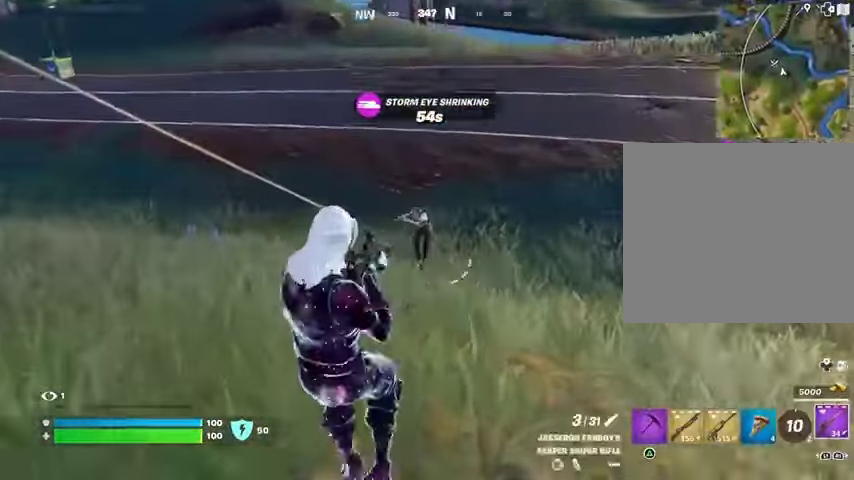
{"buttons": [], "left_stick": "left", "right_stick": "up", "events": [[33, "right_stick", "up"], [133, "left_stick", "down-right"], [267, "right_stick", "up-right"], [333, "left_stick", "right"], [400, "right_stick", "up"], [500, "left_stick", "left"]]}
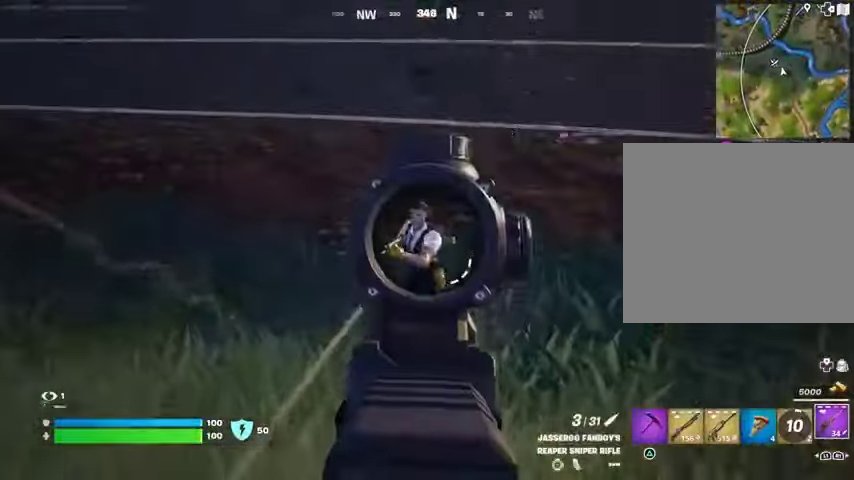
{"buttons": [], "left_stick": "up", "right_stick": "up", "events": [[133, "right_stick", "left"], [233, "right_stick", "center"], [300, "left_stick", "up"], [500, "right_stick", "up"]]}